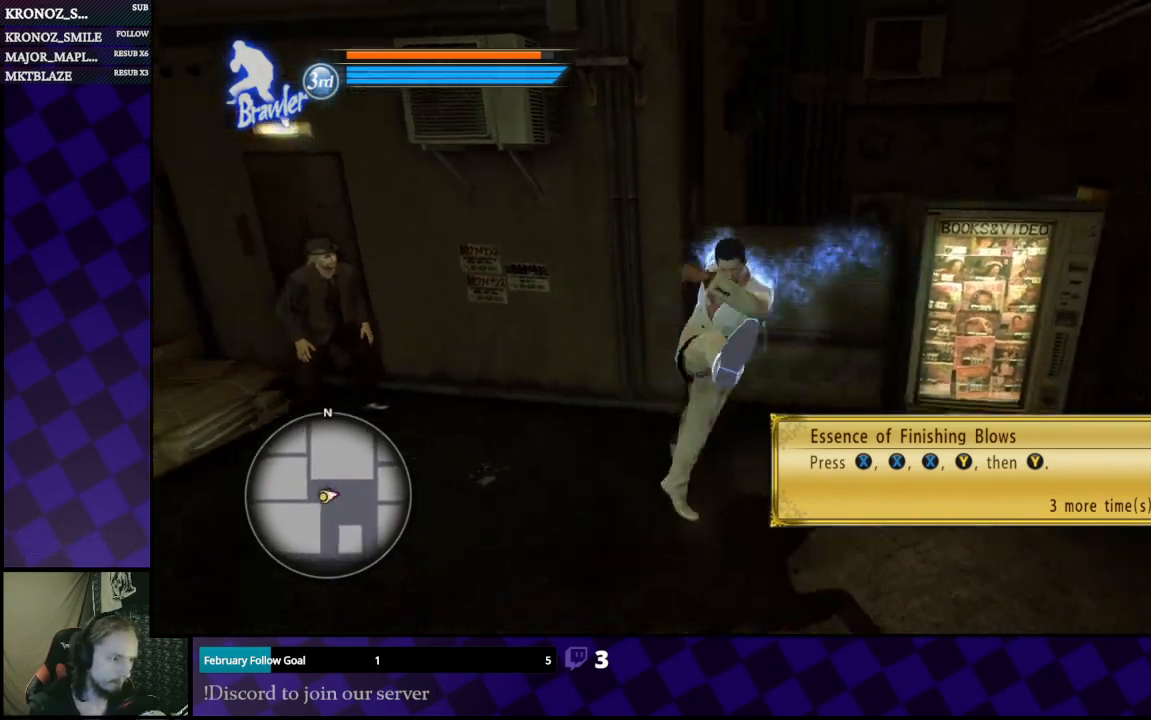
Gameplay with a controller (Xbox layout); each line is a JSON object with the inputs held at the frame after it. "events" lists button and stick changes between this image and that frame as [ms after this image, input, new state], when the widget could be followed in between.
{"buttons": [], "left_stick": "center", "right_stick": "center", "events": []}
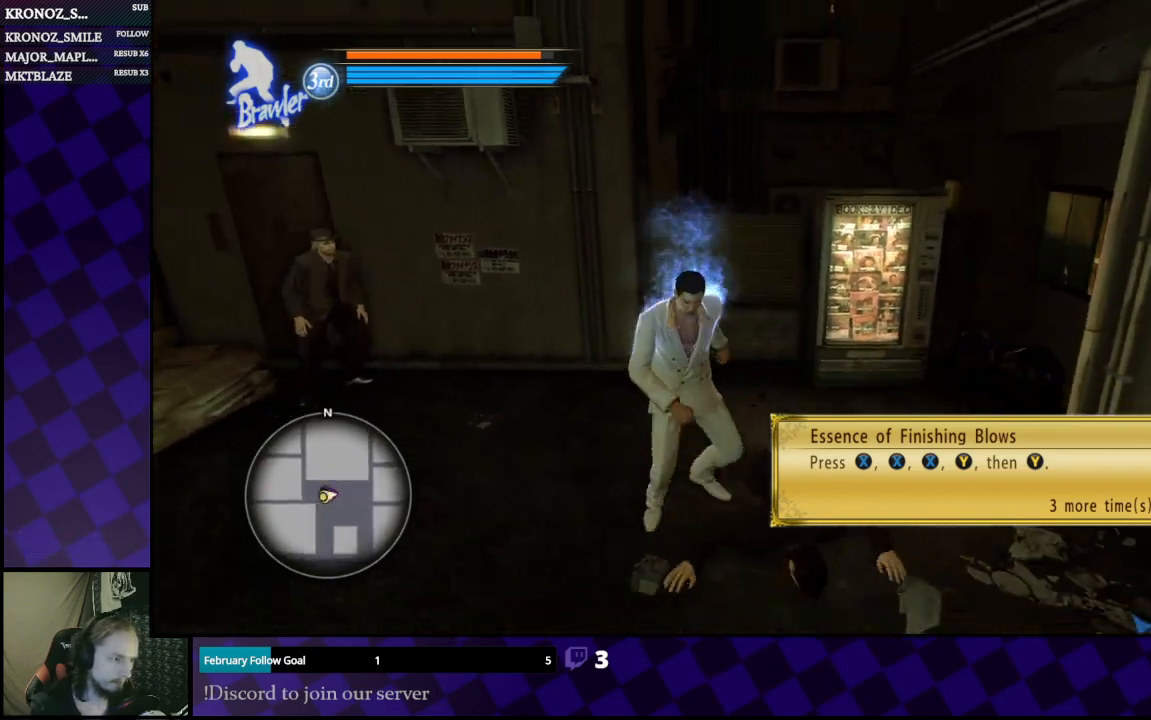
{"buttons": [], "left_stick": "left", "right_stick": "center", "events": [[233, "right_stick", "right"], [433, "right_stick", "center"], [500, "left_stick", "left"]]}
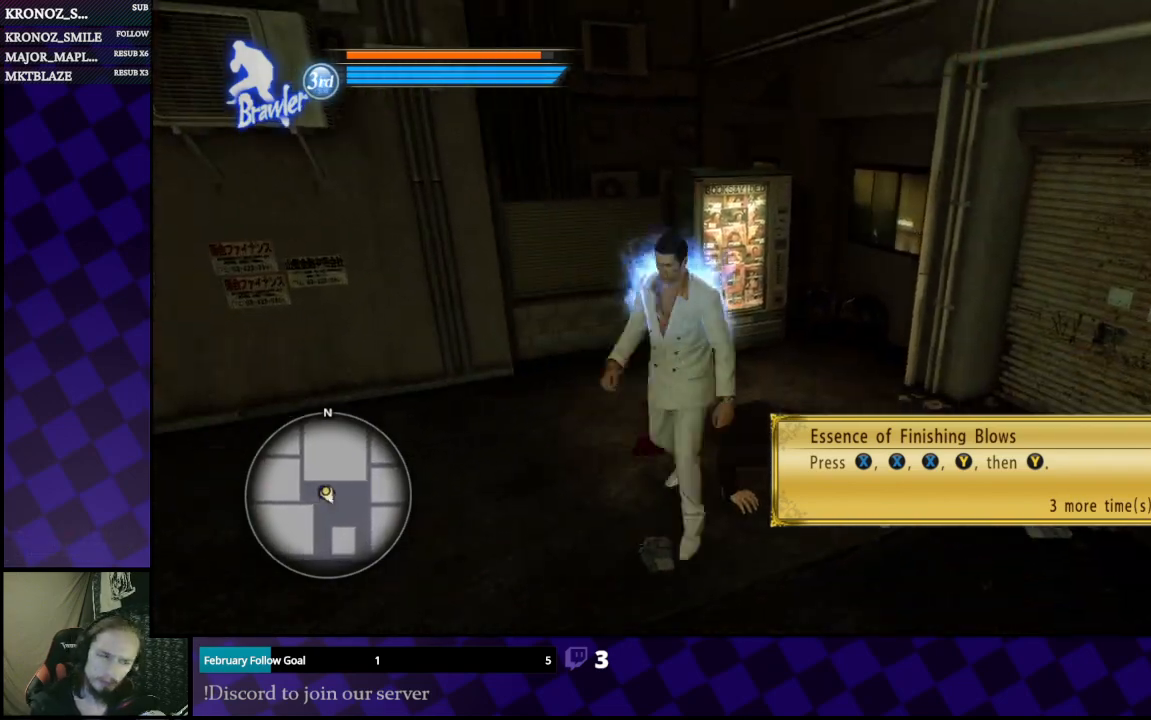
{"buttons": [], "left_stick": "right", "right_stick": "center", "events": [[100, "right_stick", "right"], [267, "right_stick", "center"], [333, "left_stick", "down"], [500, "left_stick", "right"]]}
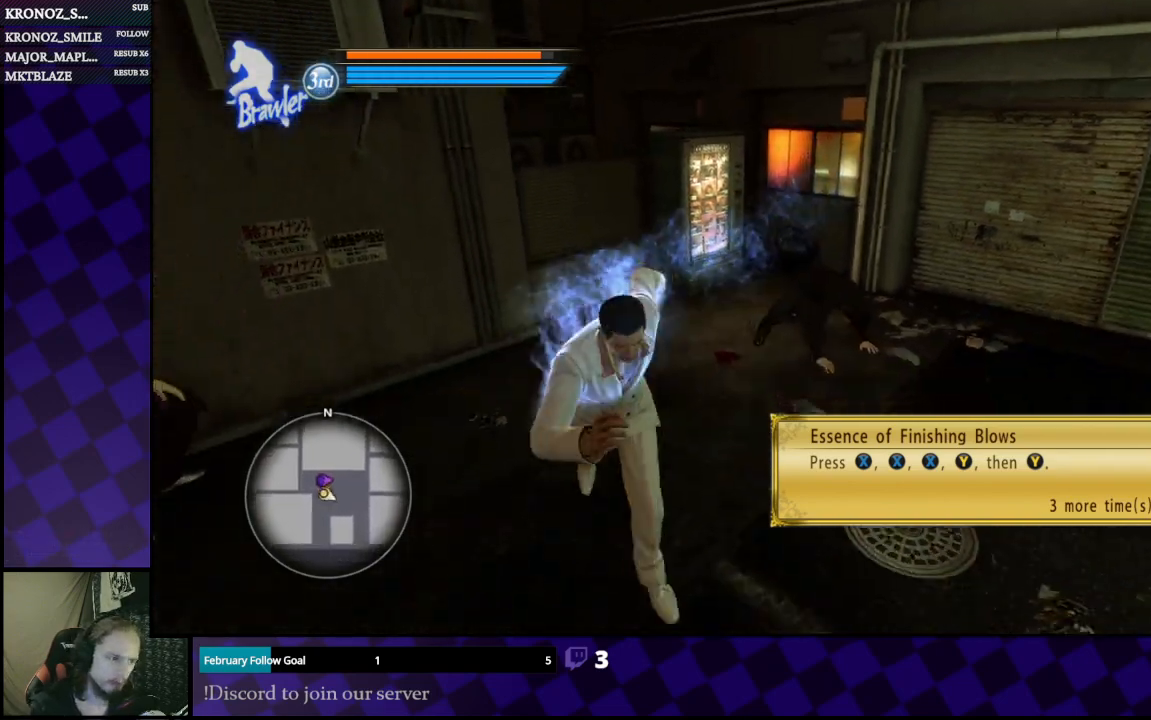
{"buttons": [], "left_stick": "right", "right_stick": "center", "events": [[333, "right_stick", "left"], [433, "right_stick", "center"]]}
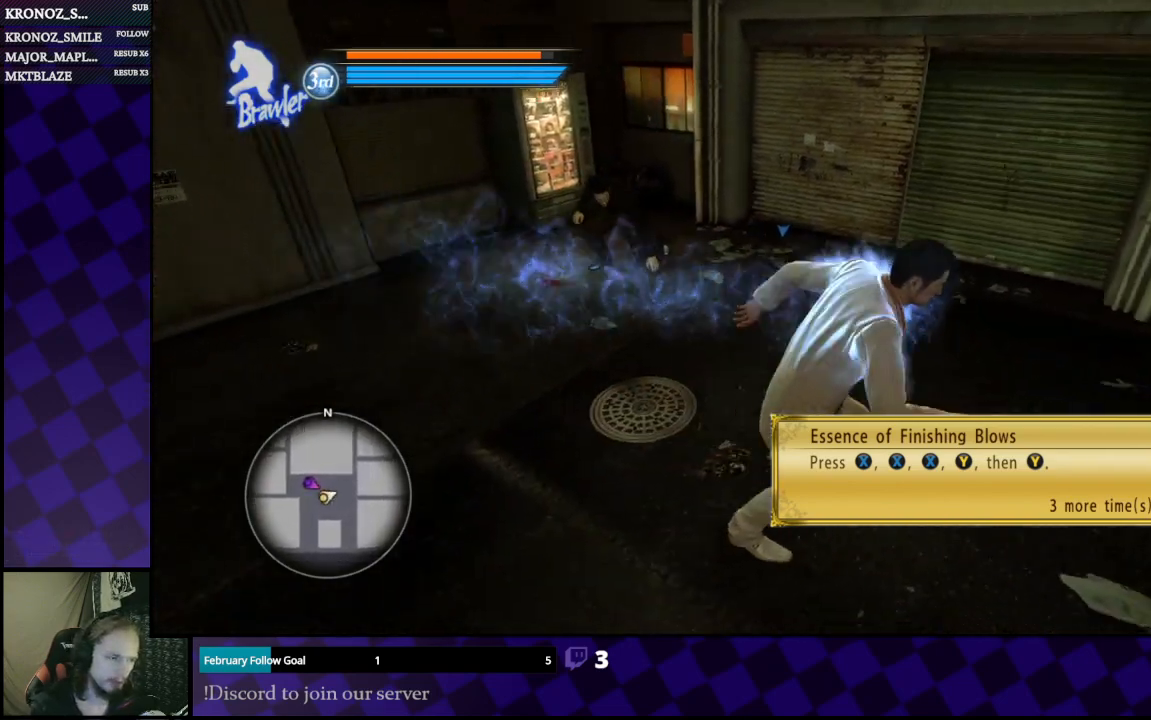
{"buttons": [], "left_stick": "left", "right_stick": "center", "events": [[200, "left_stick", "center"], [467, "left_stick", "left"]]}
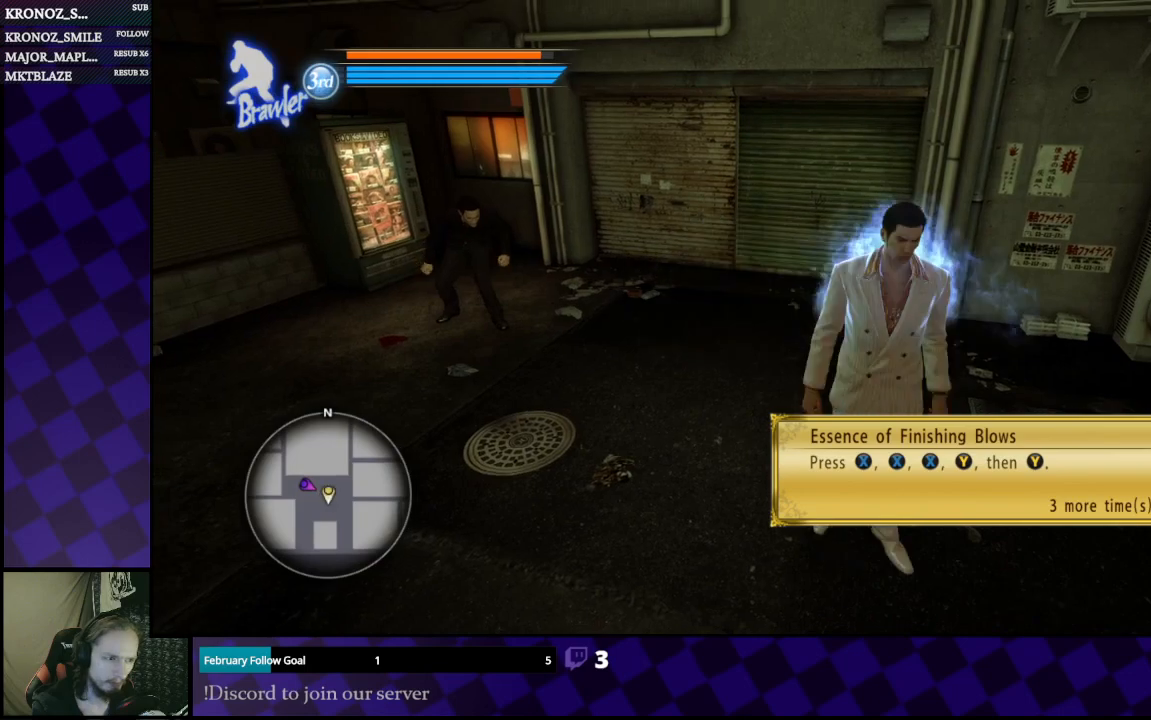
{"buttons": [], "left_stick": "up-left", "right_stick": "center", "events": [[67, "left_stick", "center"], [400, "left_stick", "up-left"]]}
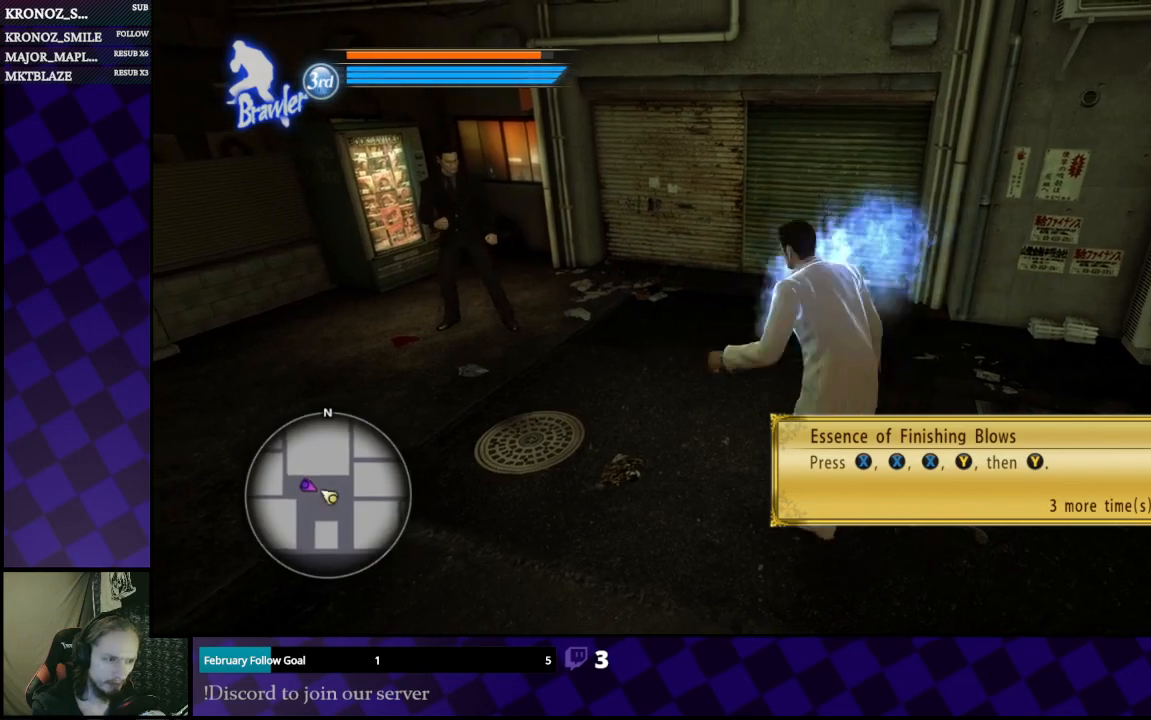
{"buttons": [], "left_stick": "left", "right_stick": "center", "events": [[33, "left_stick", "up"], [300, "left_stick", "up-left"], [400, "X", "down"], [433, "left_stick", "left"], [467, "X", "up"]]}
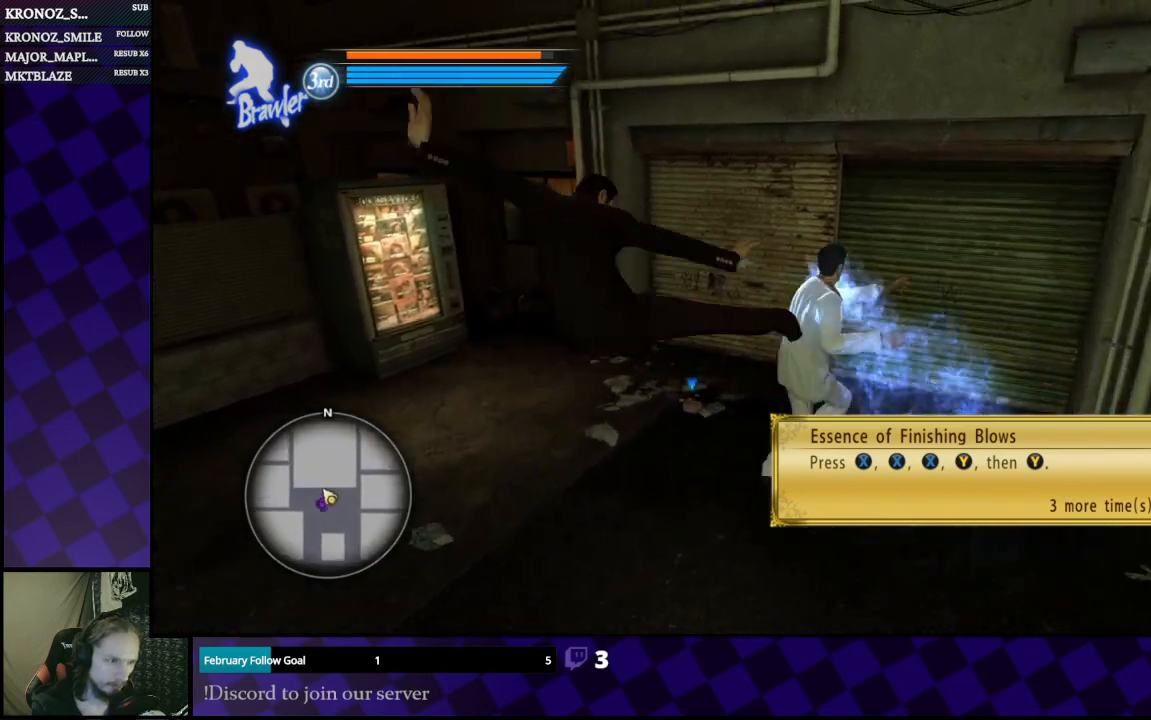
{"buttons": [], "left_stick": "down", "right_stick": "center", "events": [[167, "left_stick", "down-left"], [267, "left_stick", "down"]]}
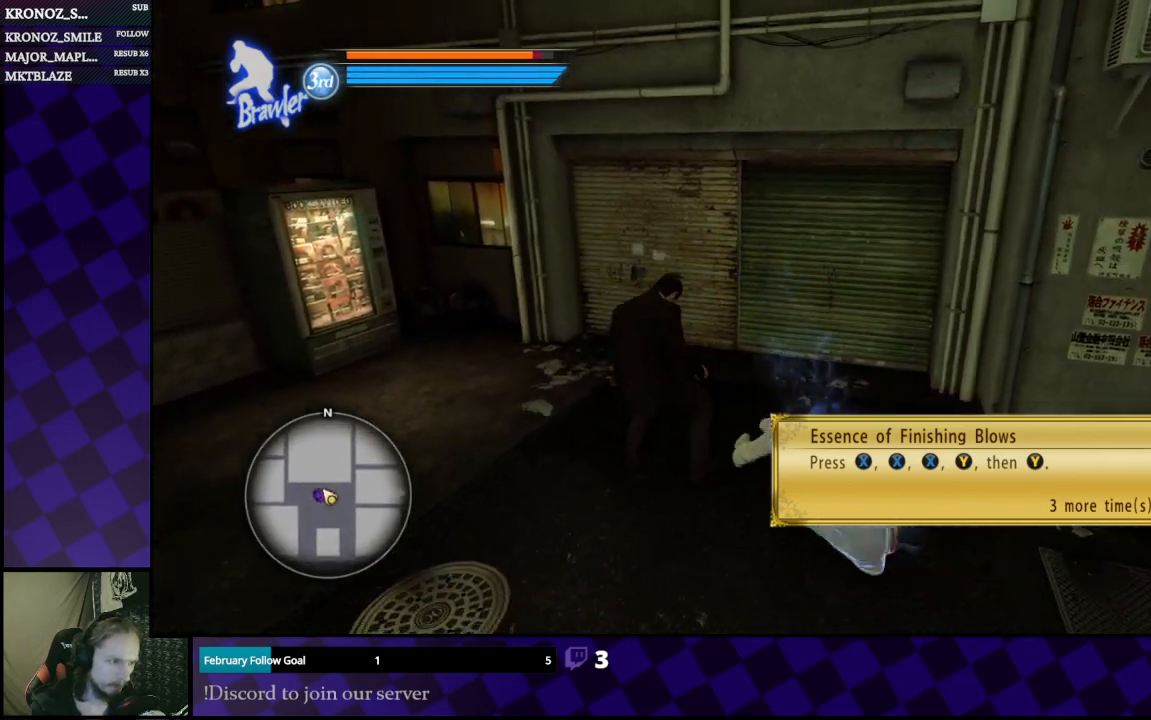
{"buttons": [], "left_stick": "center", "right_stick": "center", "events": [[67, "A", "down"], [200, "A", "up"], [267, "A", "down"], [367, "A", "up"], [500, "left_stick", "center"]]}
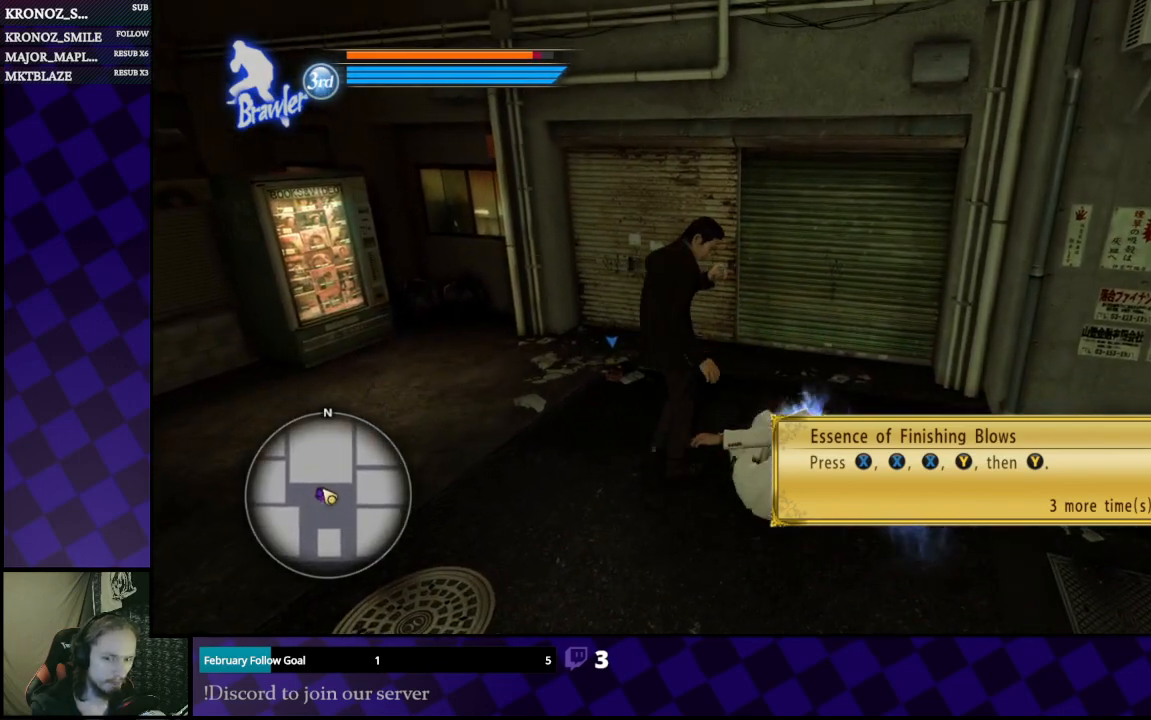
{"buttons": ["A"], "left_stick": "down", "right_stick": "center", "events": [[233, "left_stick", "down"], [300, "A", "down"], [433, "A", "up"], [500, "A", "down"]]}
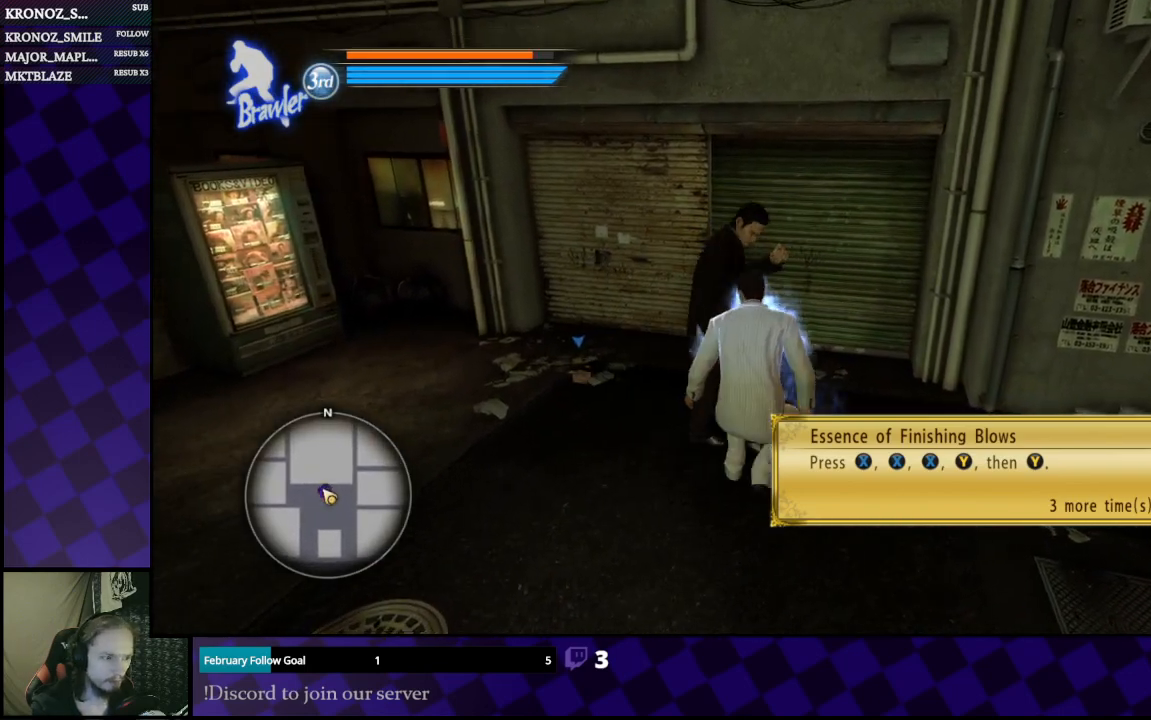
{"buttons": [], "left_stick": "down-left", "right_stick": "center", "events": [[100, "A", "up"], [167, "A", "down"], [267, "A", "up"], [433, "left_stick", "down-left"]]}
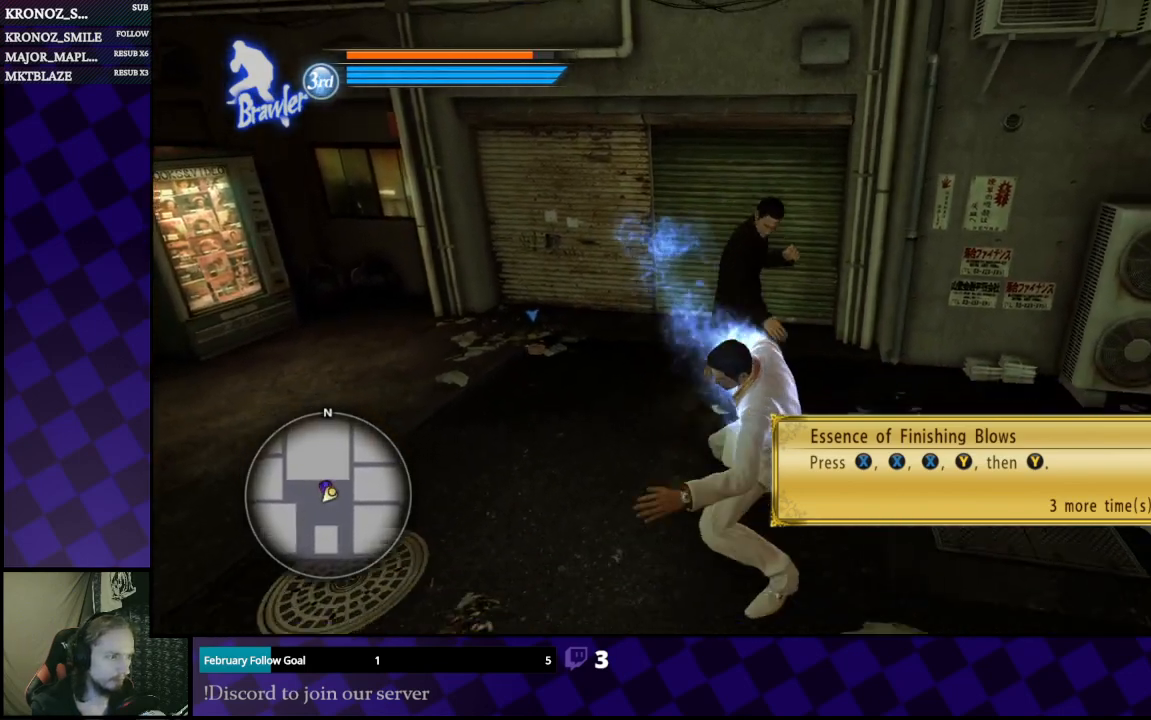
{"buttons": [], "left_stick": "up", "right_stick": "center", "events": [[267, "left_stick", "left"], [467, "left_stick", "up"]]}
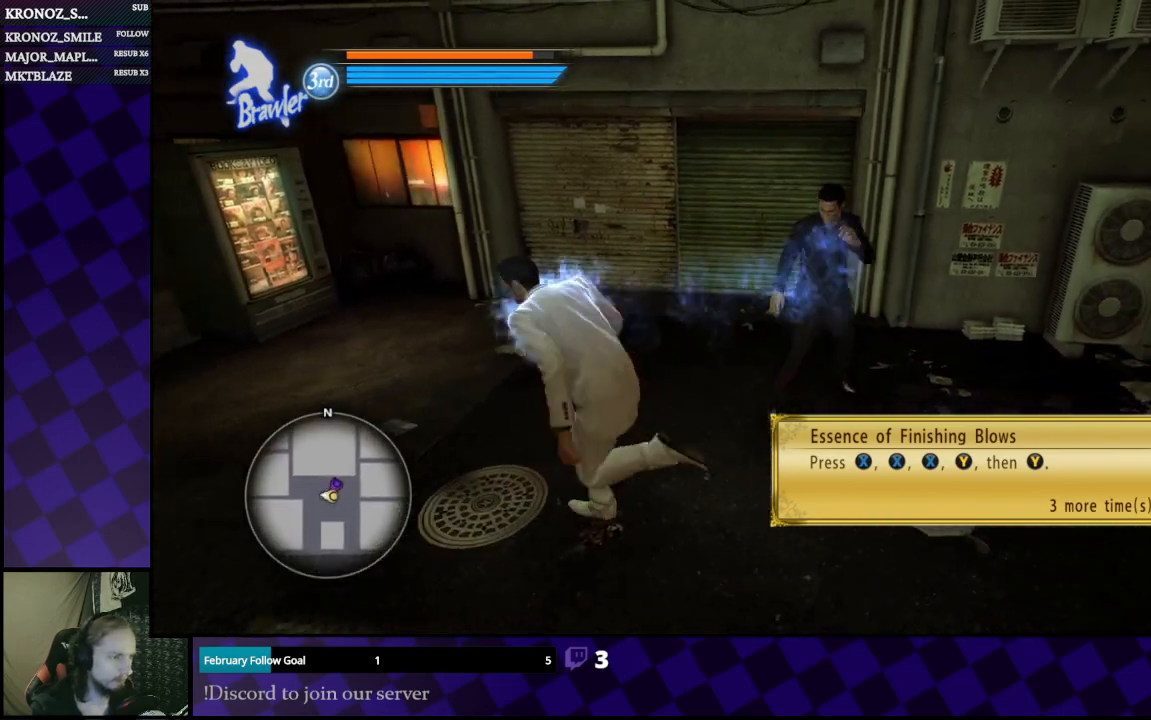
{"buttons": [], "left_stick": "right", "right_stick": "center", "events": [[133, "left_stick", "right"], [267, "X", "down"], [400, "X", "up"]]}
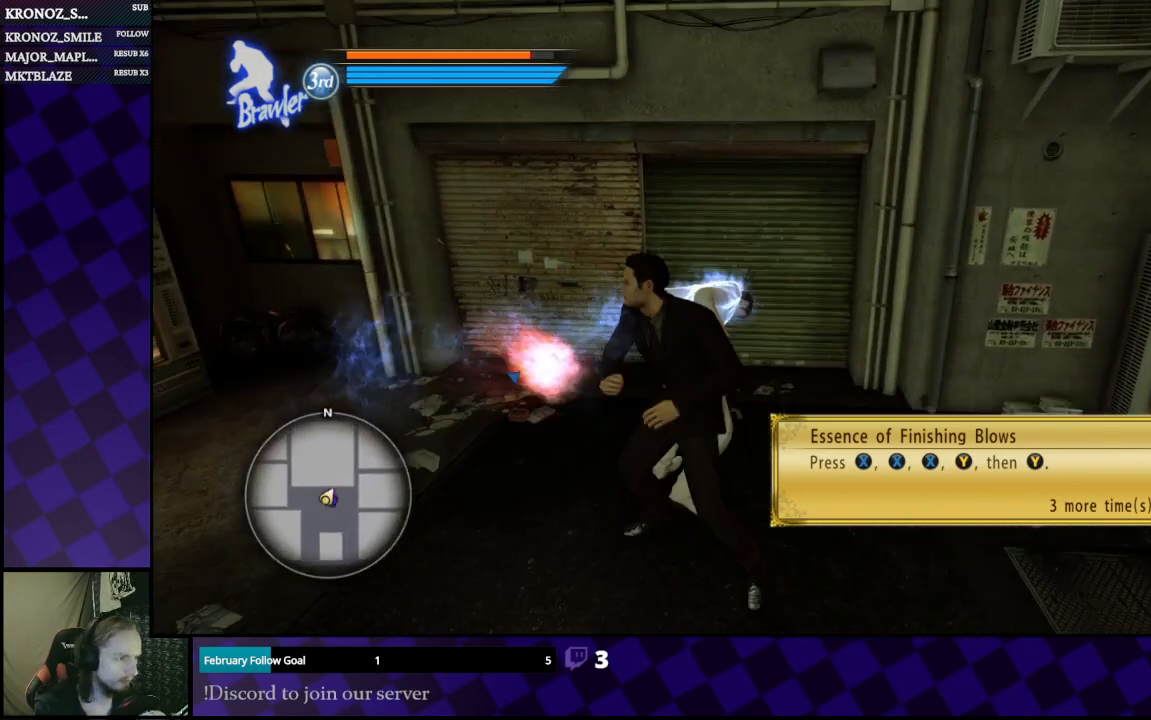
{"buttons": ["X"], "left_stick": "down-left", "right_stick": "center", "events": [[133, "left_stick", "down"], [200, "X", "down"], [300, "left_stick", "down-left"], [333, "X", "up"], [433, "X", "down"]]}
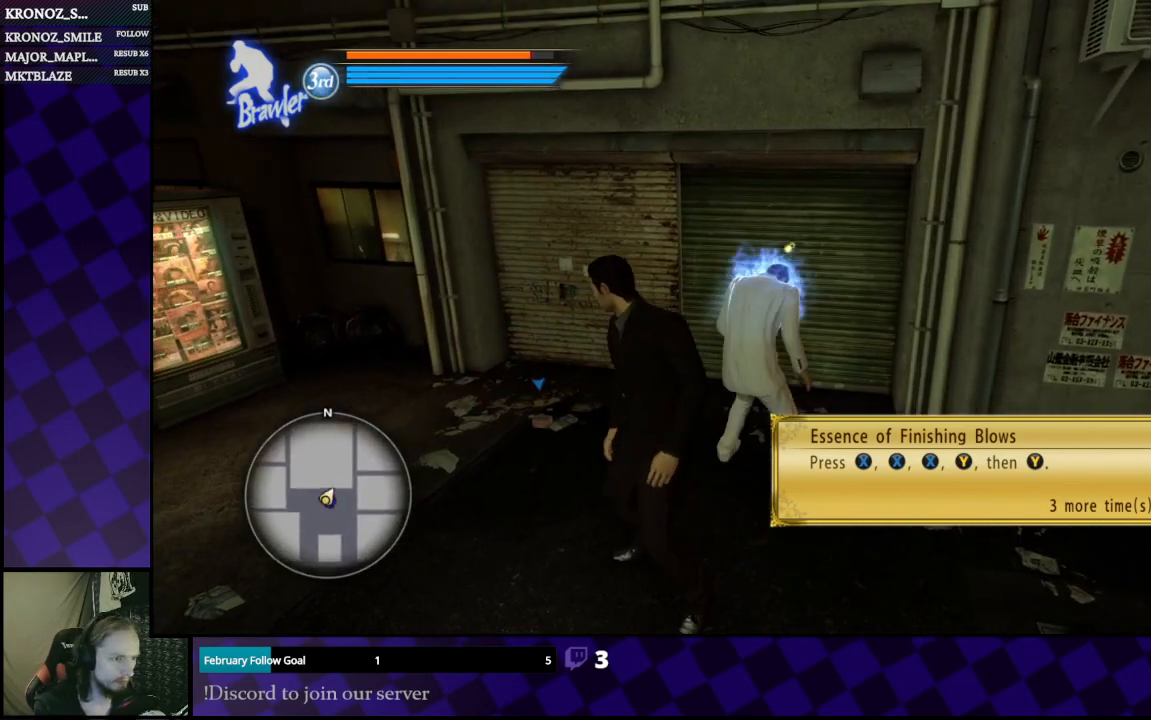
{"buttons": [], "left_stick": "down-left", "right_stick": "center", "events": [[67, "X", "up"], [267, "X", "down"], [367, "X", "up"]]}
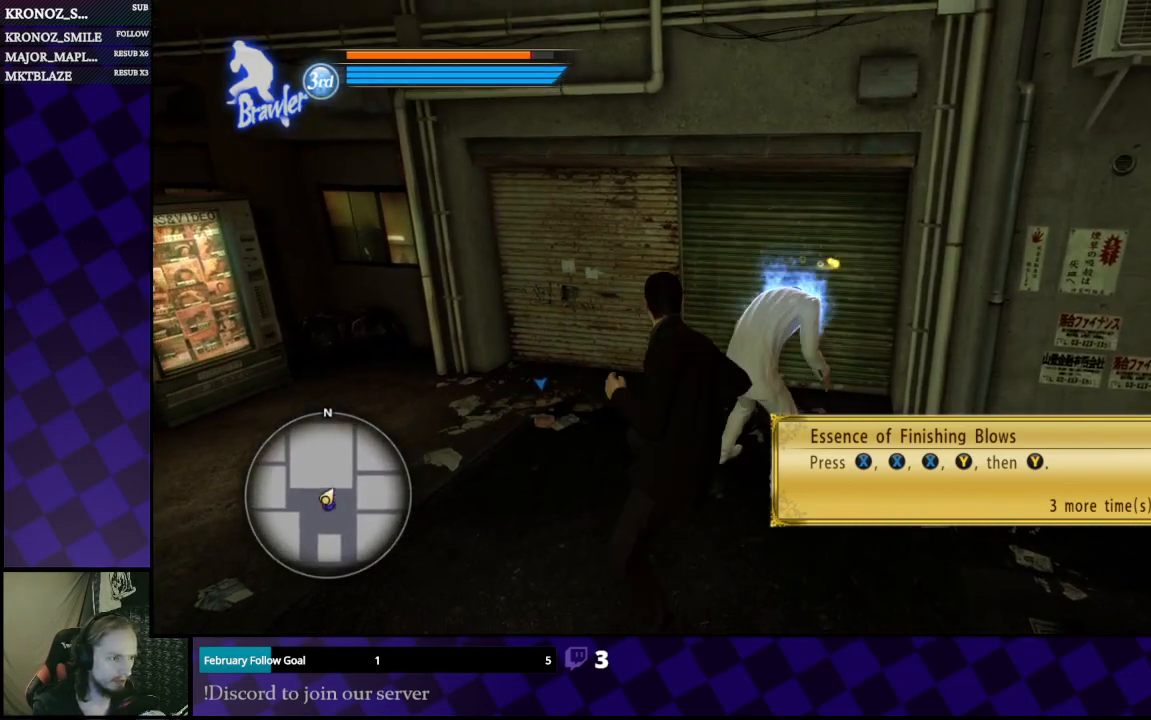
{"buttons": [], "left_stick": "up", "right_stick": "center", "events": [[100, "X", "down"], [100, "left_stick", "left"], [133, "X", "up"], [233, "X", "down"], [267, "X", "up"], [267, "left_stick", "down"], [367, "X", "down"], [367, "left_stick", "right"], [433, "X", "up"], [433, "left_stick", "up"]]}
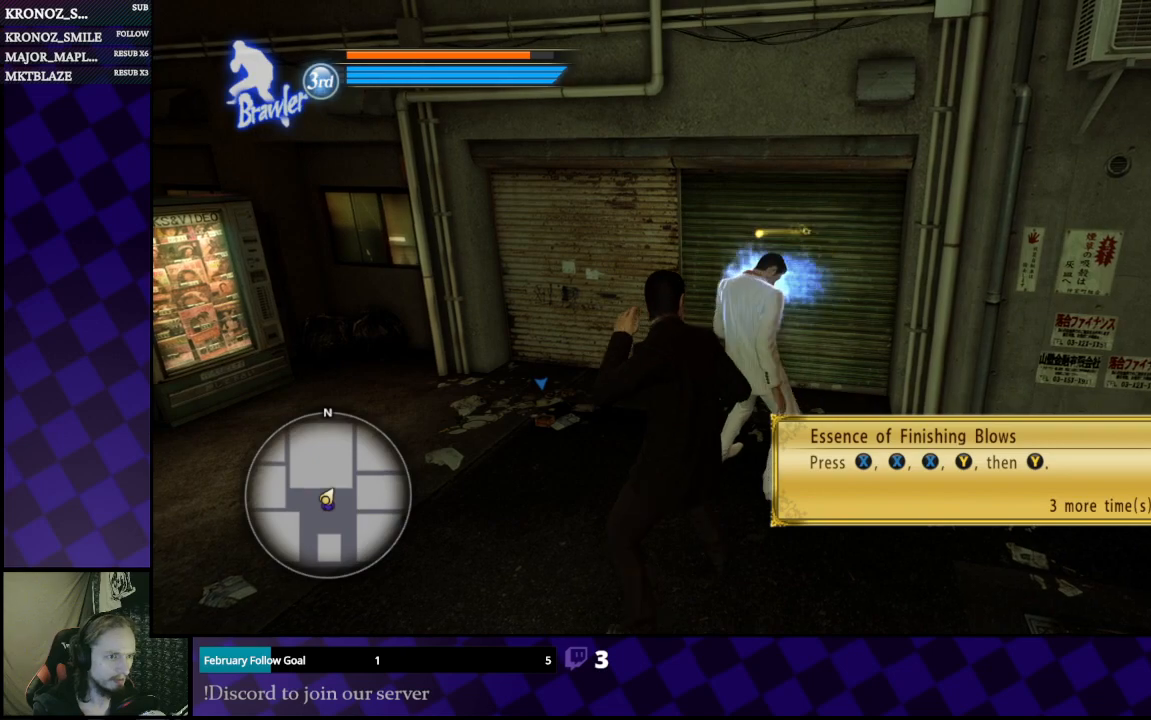
{"buttons": [], "left_stick": "down", "right_stick": "center", "events": [[33, "A", "down"], [67, "left_stick", "right"], [100, "A", "up"], [167, "A", "down"], [233, "A", "up"], [233, "left_stick", "down-right"], [300, "A", "down"], [333, "left_stick", "down"], [367, "A", "up"], [467, "A", "down"], [500, "A", "up"]]}
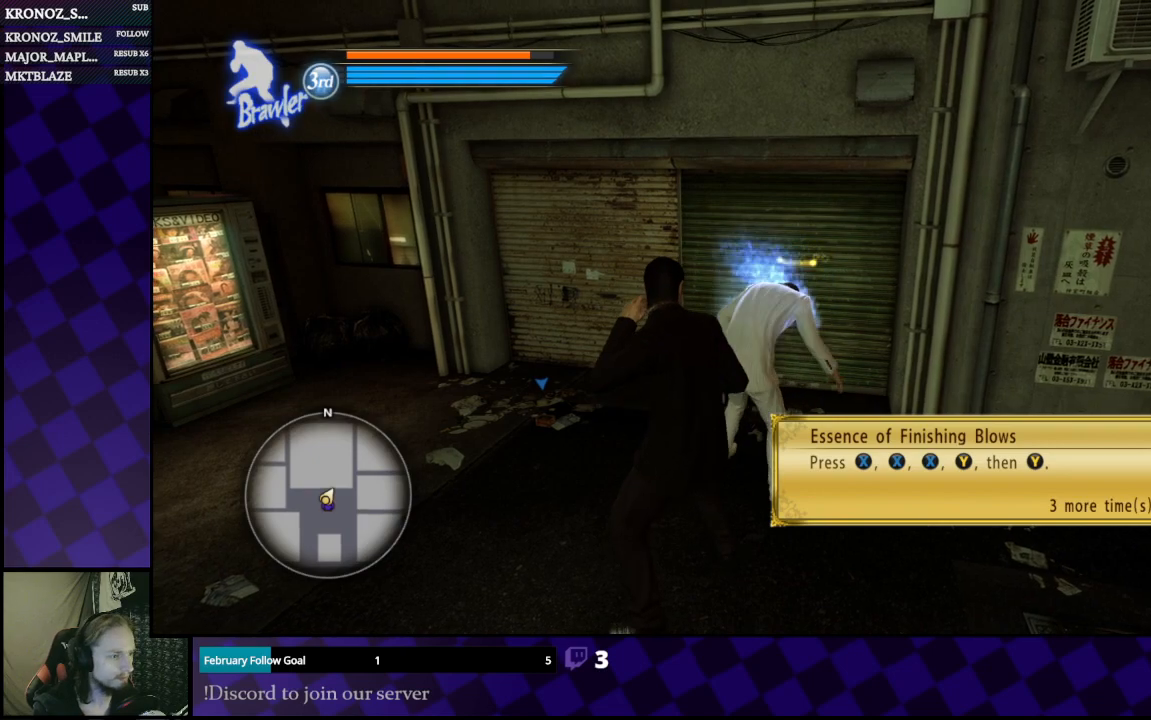
{"buttons": [], "left_stick": "down", "right_stick": "center", "events": [[67, "A", "down"], [133, "A", "up"], [200, "A", "down"], [267, "A", "up"], [300, "A", "down"], [367, "A", "up"], [433, "A", "down"], [500, "A", "up"]]}
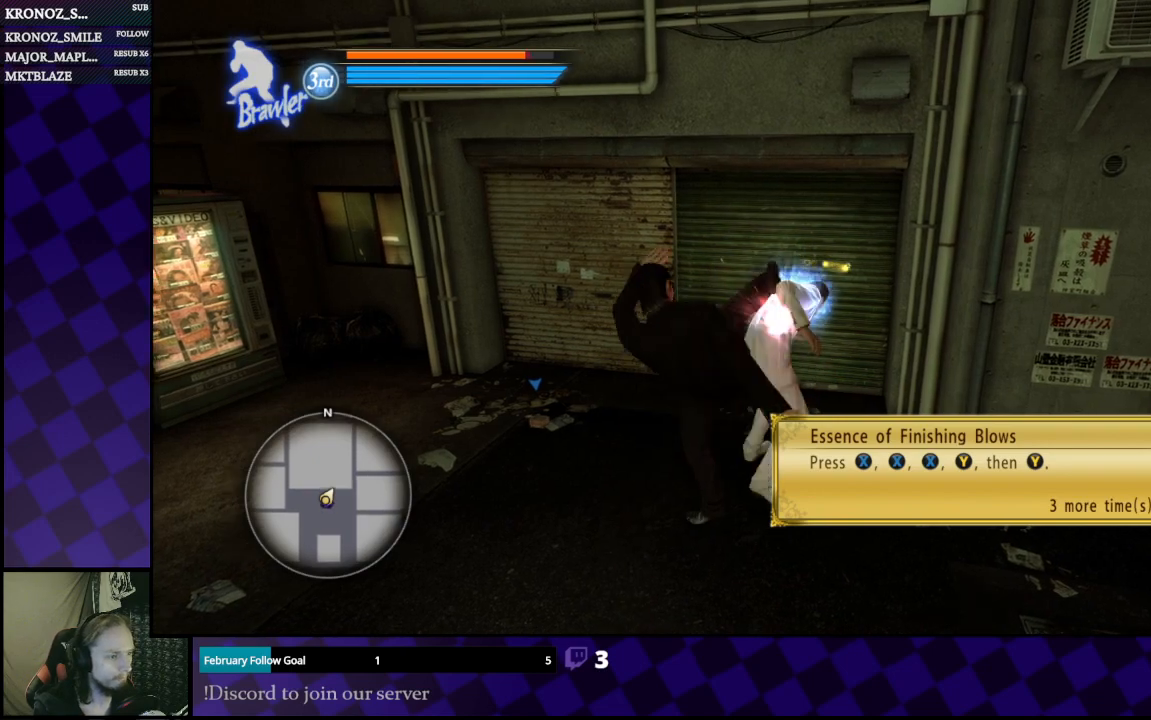
{"buttons": ["A"], "left_stick": "left", "right_stick": "center", "events": [[67, "A", "down"], [133, "A", "up"], [200, "A", "down"], [267, "A", "up"], [267, "left_stick", "down-left"], [333, "A", "down"], [400, "A", "up"], [400, "left_stick", "left"], [500, "A", "down"]]}
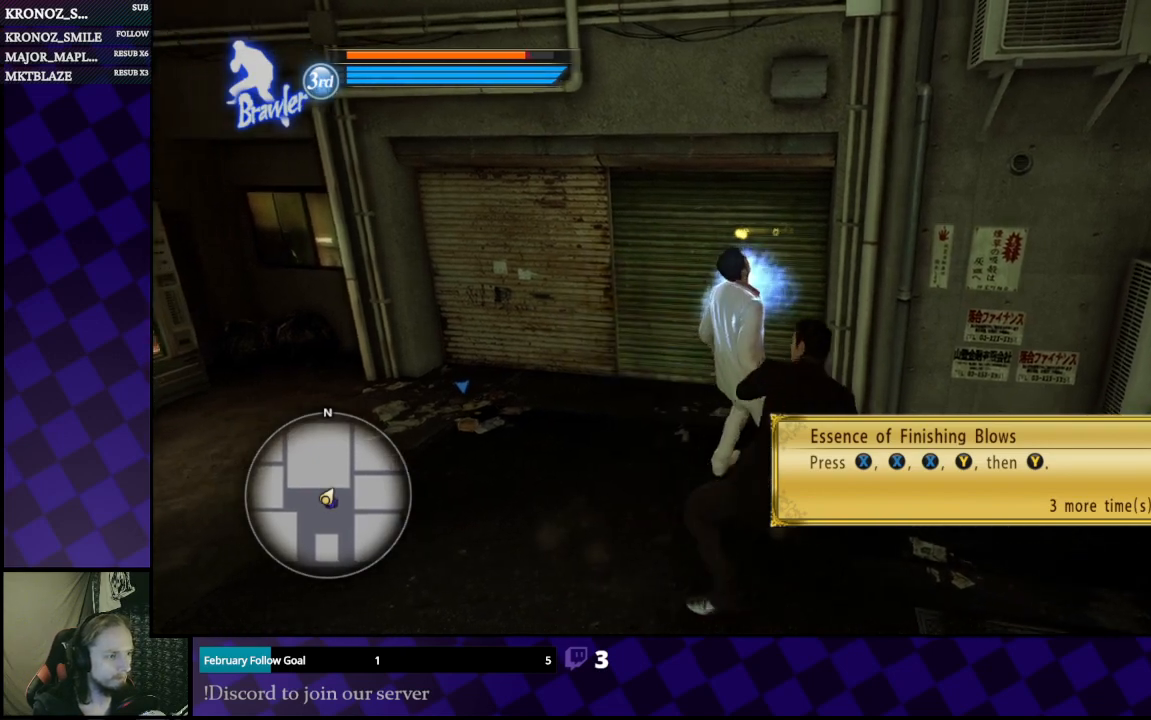
{"buttons": [], "left_stick": "left", "right_stick": "center", "events": [[33, "A", "up"], [100, "A", "down"], [167, "A", "up"], [233, "A", "down"], [333, "A", "up"], [400, "A", "down"], [467, "A", "up"]]}
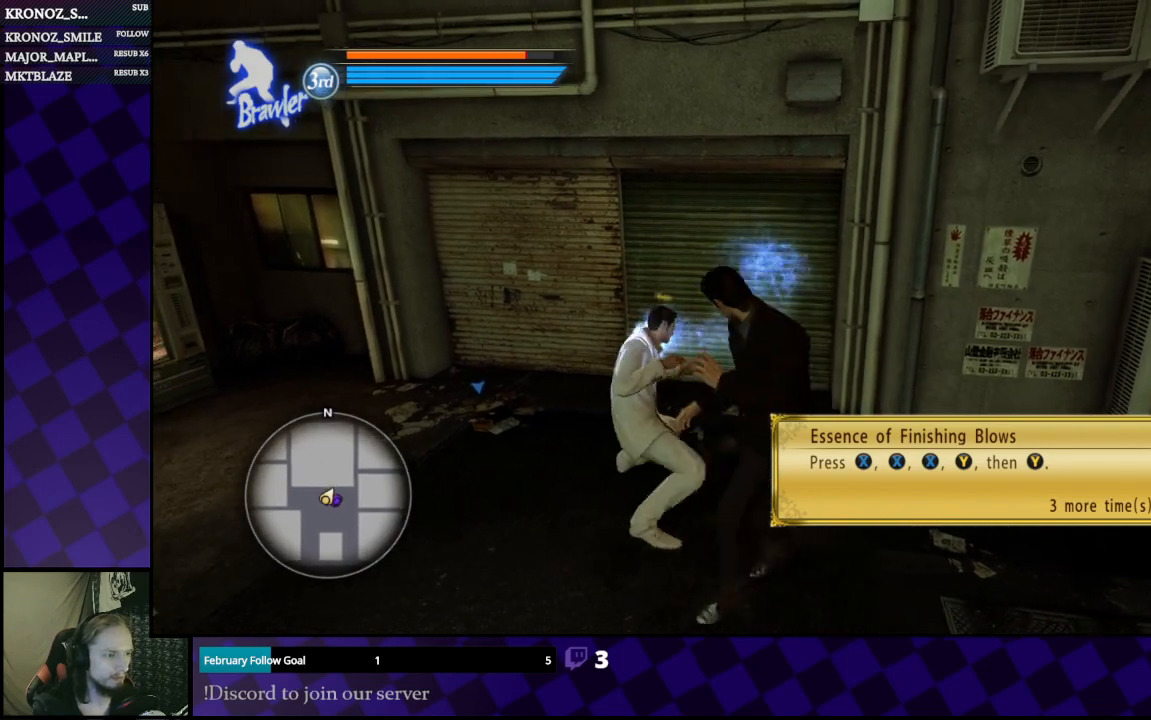
{"buttons": [], "left_stick": "left", "right_stick": "center", "events": [[33, "A", "down"], [133, "A", "up"], [367, "A", "down"], [500, "A", "up"]]}
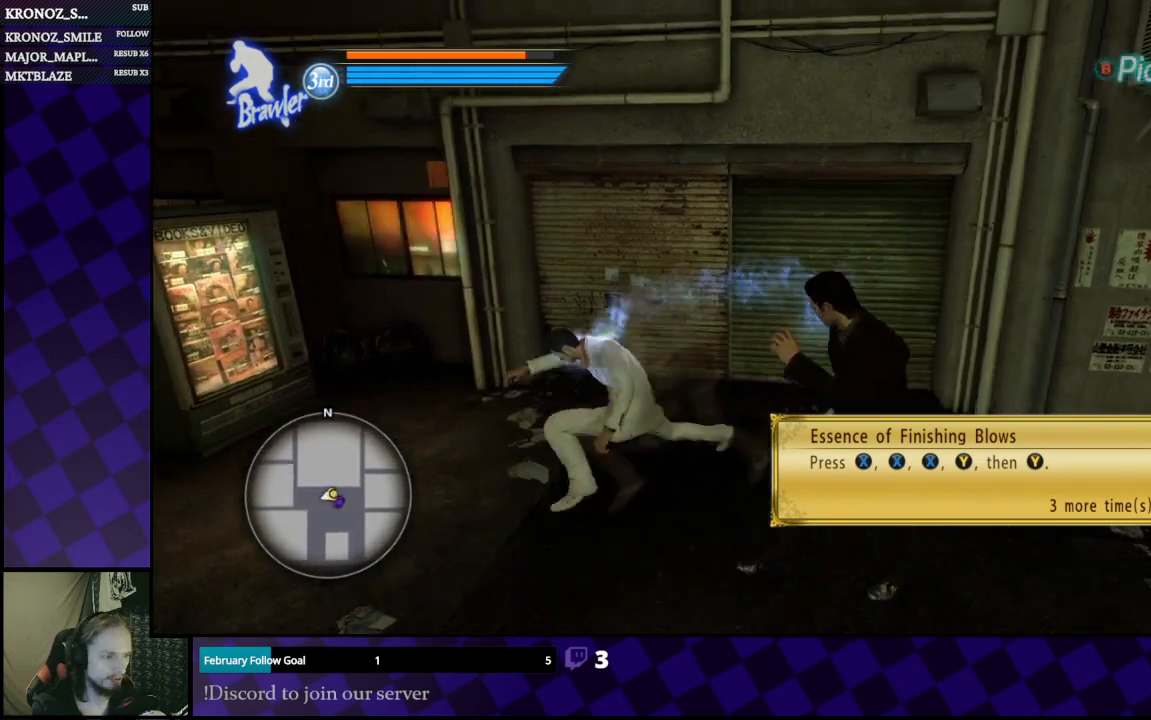
{"buttons": [], "left_stick": "down-left", "right_stick": "center", "events": [[133, "left_stick", "down-left"], [267, "left_stick", "down"], [467, "left_stick", "down-left"]]}
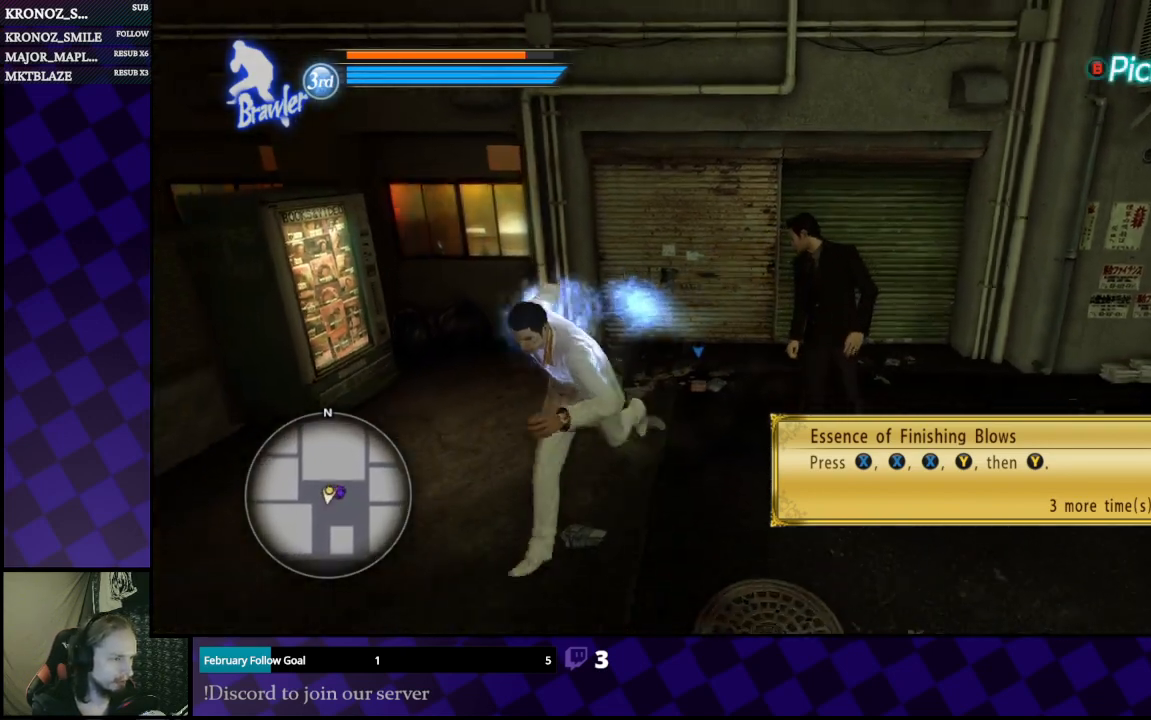
{"buttons": [], "left_stick": "up", "right_stick": "center", "events": [[300, "left_stick", "right"], [433, "left_stick", "up"]]}
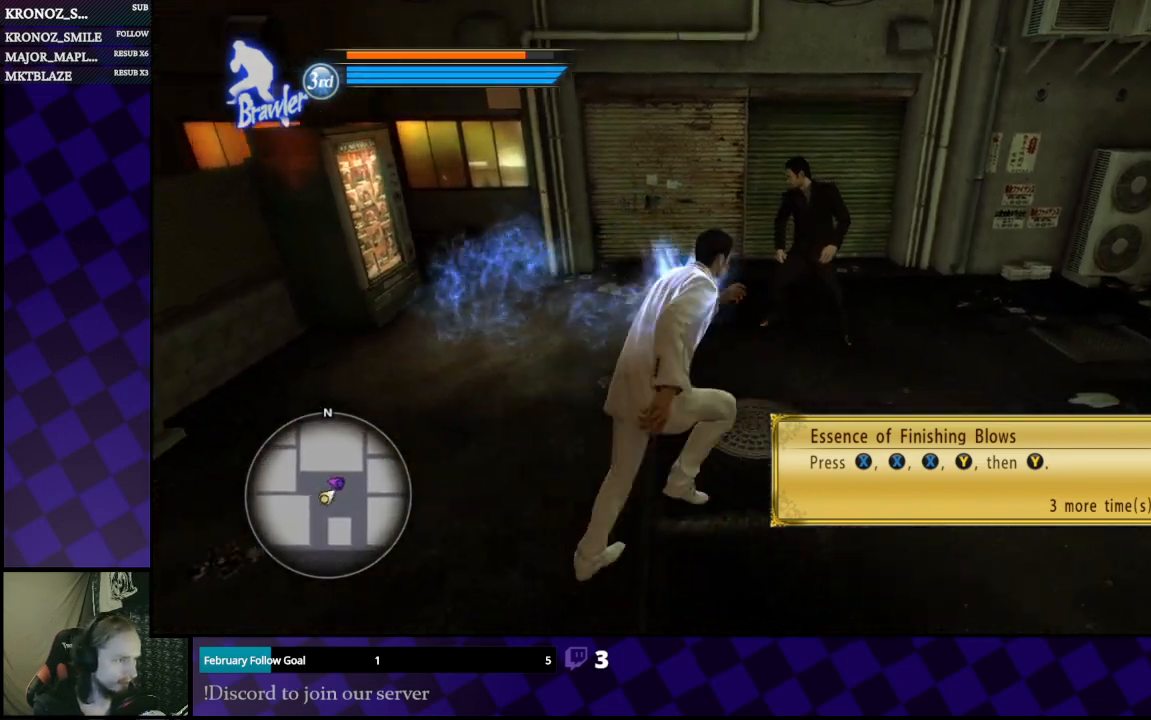
{"buttons": [], "left_stick": "up-right", "right_stick": "center", "events": [[167, "X", "down"], [200, "left_stick", "up-right"], [267, "X", "up"]]}
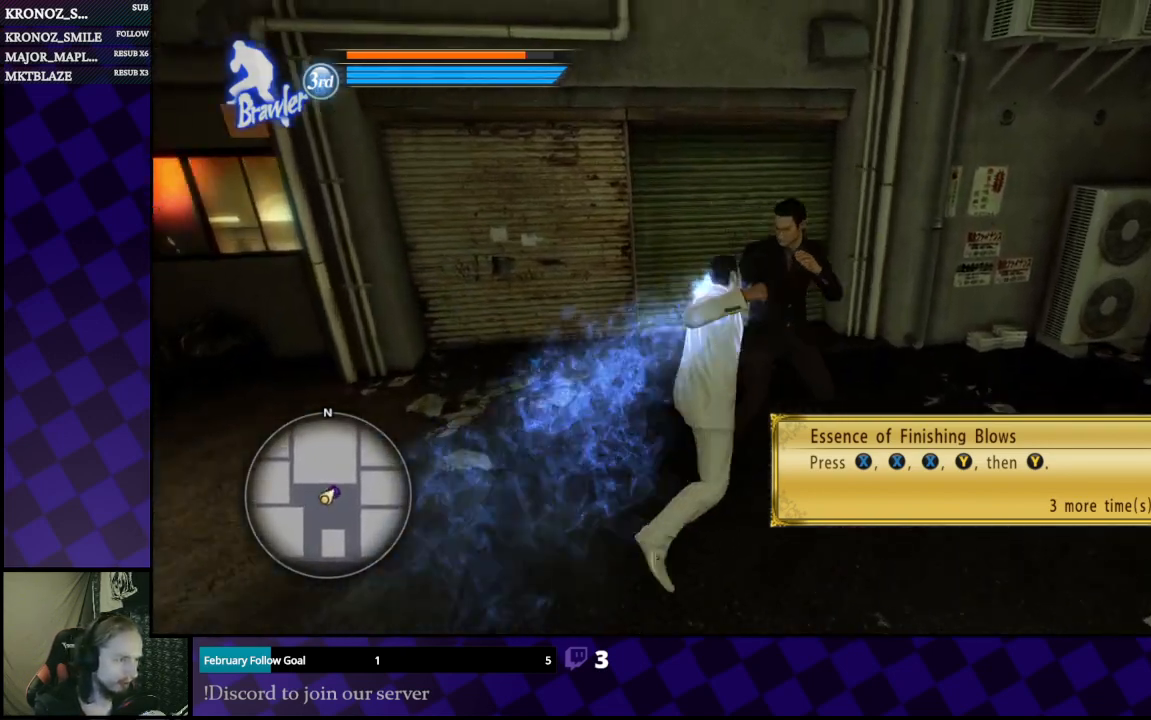
{"buttons": [], "left_stick": "up-right", "right_stick": "center", "events": [[133, "X", "down"], [233, "X", "up"]]}
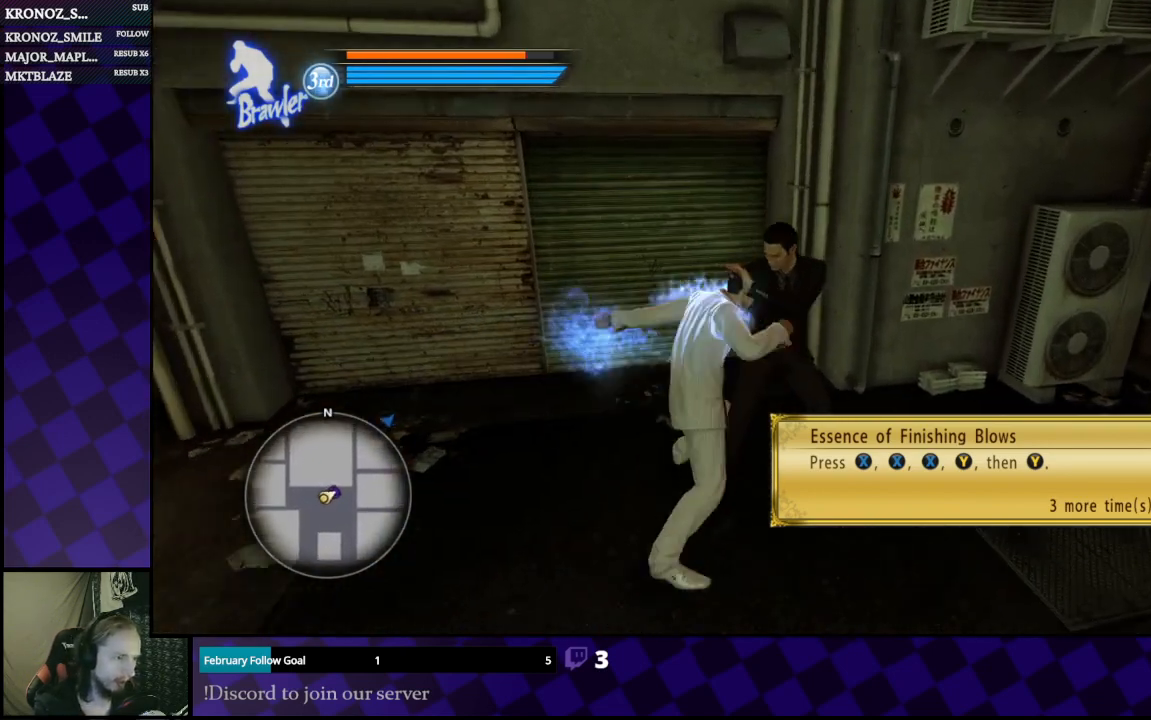
{"buttons": [], "left_stick": "up-right", "right_stick": "center", "events": [[233, "X", "down"], [433, "X", "up"]]}
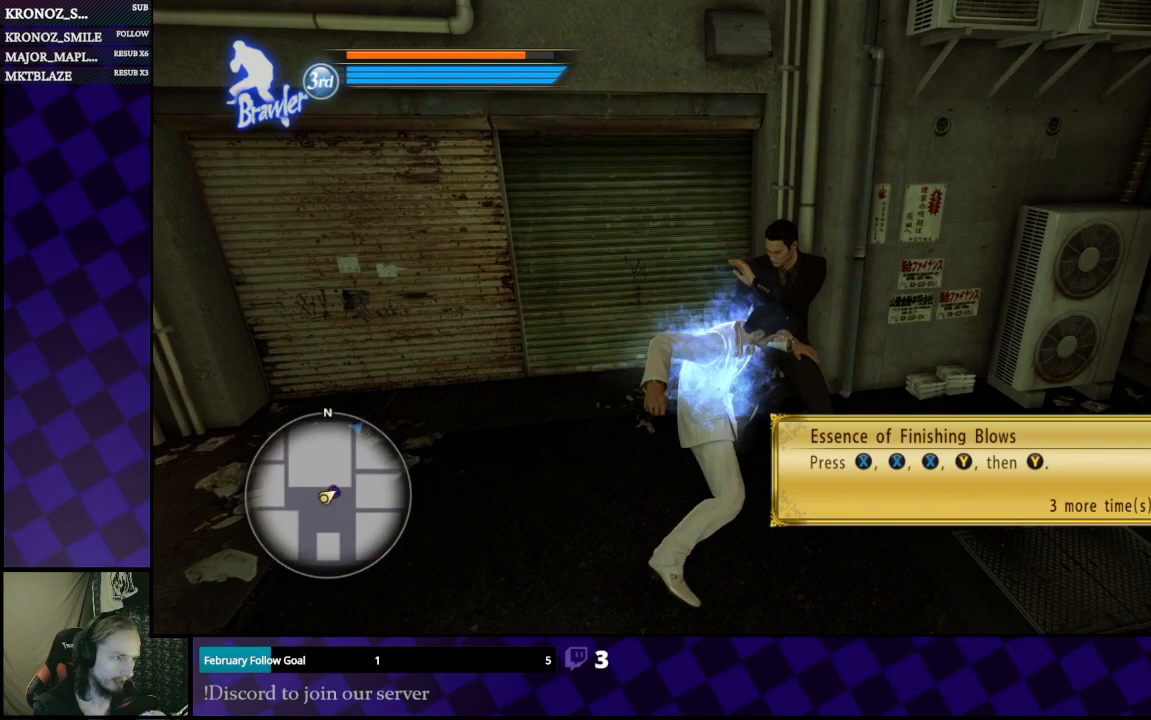
{"buttons": [], "left_stick": "up-right", "right_stick": "center", "events": [[267, "Y", "down"], [433, "Y", "up"]]}
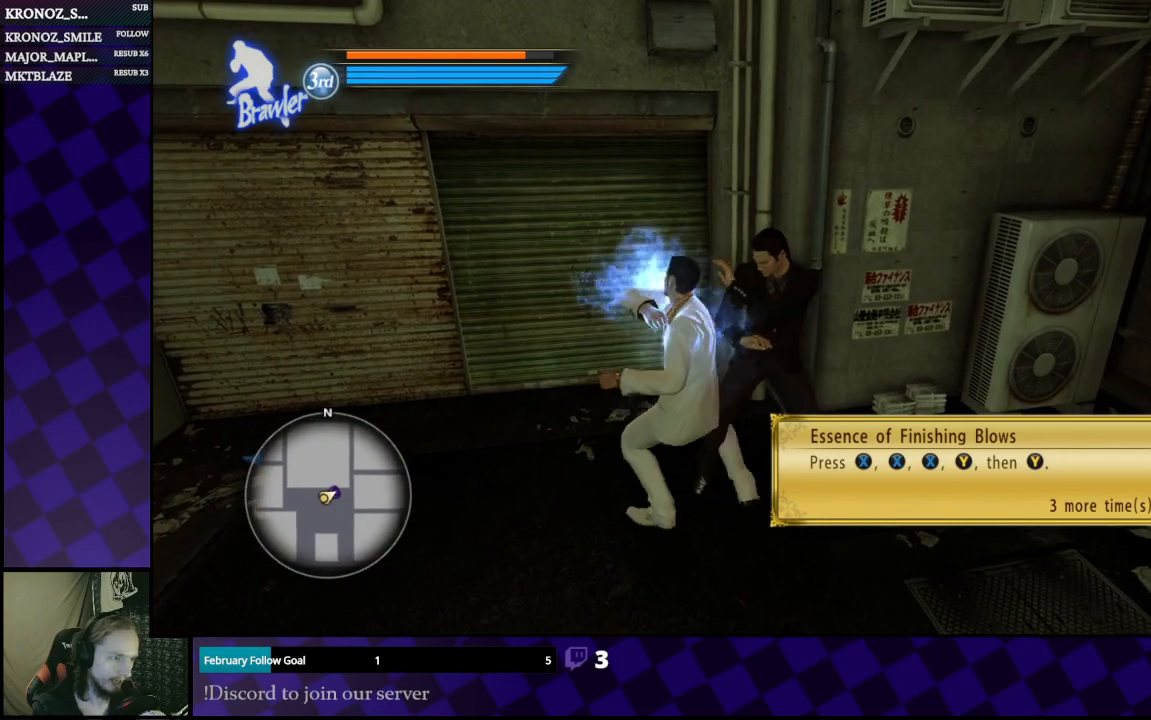
{"buttons": ["Y"], "left_stick": "up-right", "right_stick": "center", "events": [[133, "Y", "down"], [200, "Y", "up"], [300, "Y", "down"], [433, "Y", "up"], [467, "Y", "down"]]}
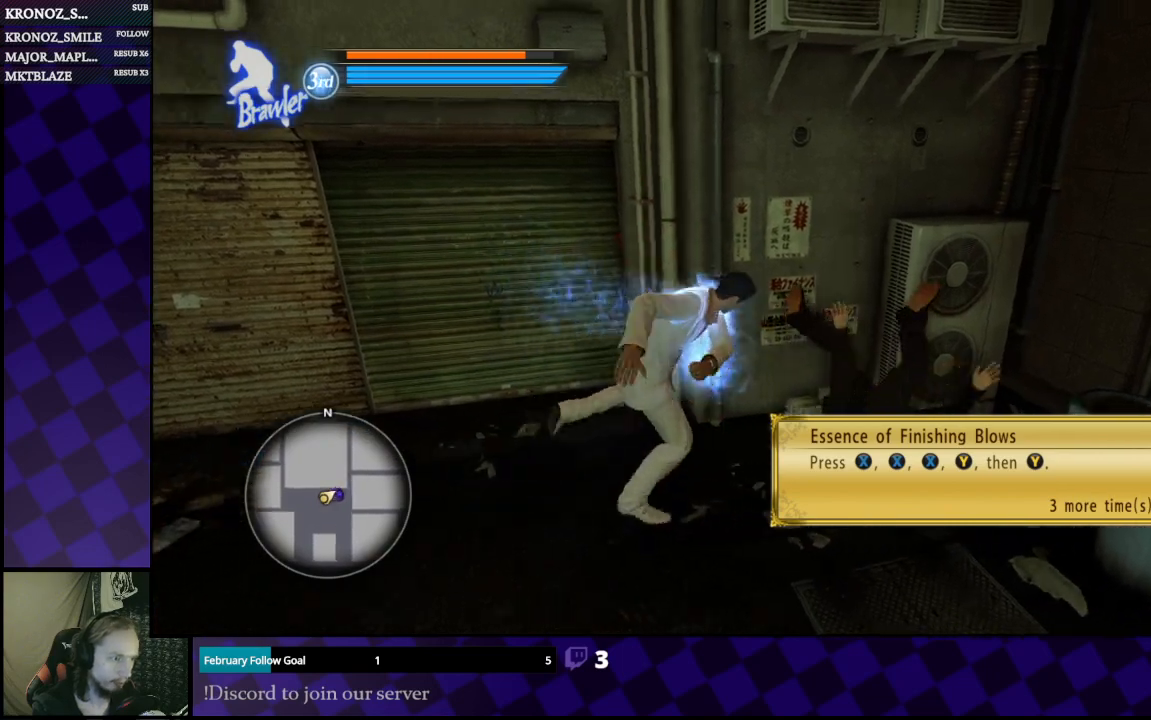
{"buttons": [], "left_stick": "right", "right_stick": "center", "events": [[33, "Y", "up"], [100, "Y", "down"], [233, "Y", "up"], [300, "Y", "down"], [300, "left_stick", "right"], [367, "Y", "up"], [433, "Y", "down"], [500, "Y", "up"]]}
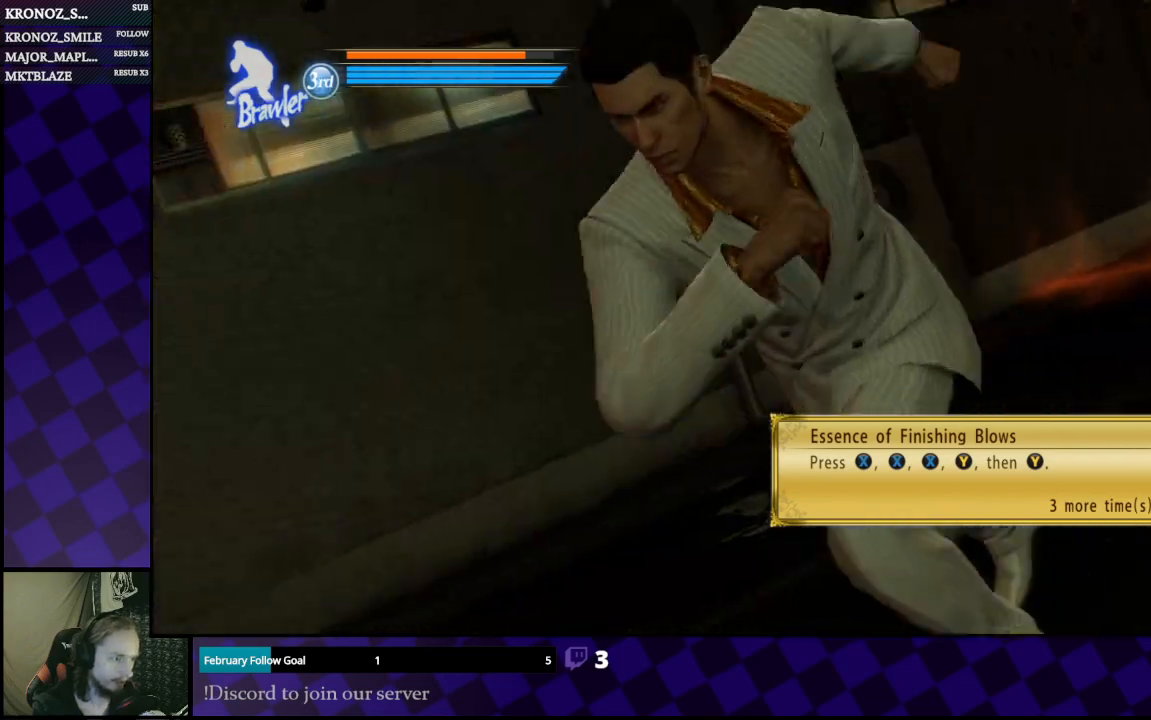
{"buttons": [], "left_stick": "center", "right_stick": "center", "events": [[300, "left_stick", "center"]]}